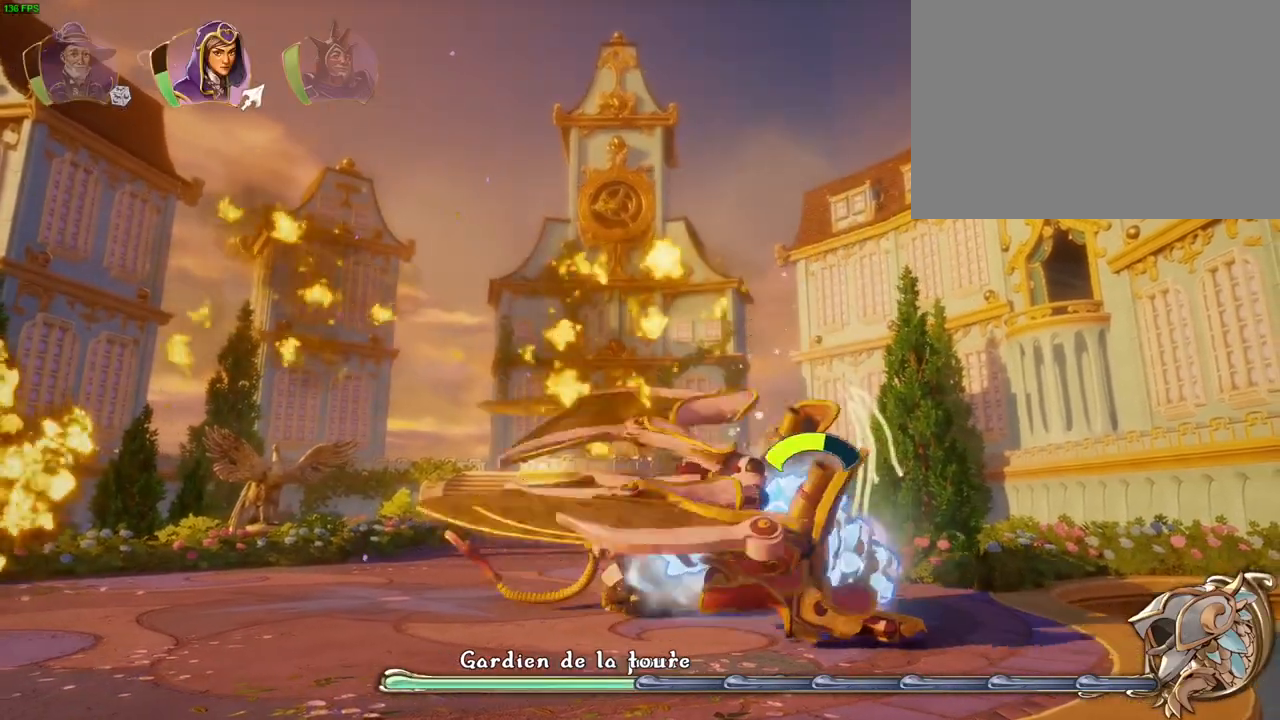
Gameplay with a controller (PlayStation layout); each line is a JSON object with the inputs held at the frame after it (dt_ms = milliseconds from this image to that frame). "events" lists button and stick changes between this image and that frame as [ms after this image, input, new state], when the widget could be followed in between. Not read: HOME.
{"dt_ms": 500, "buttons": [], "left_stick": "left", "right_stick": "center", "events": [[100, "R1", "down"], [150, "left_stick", "right"], [200, "R1", "up"], [383, "left_stick", "left"], [400, "SQUARE", "down"], [500, "SQUARE", "up"]]}
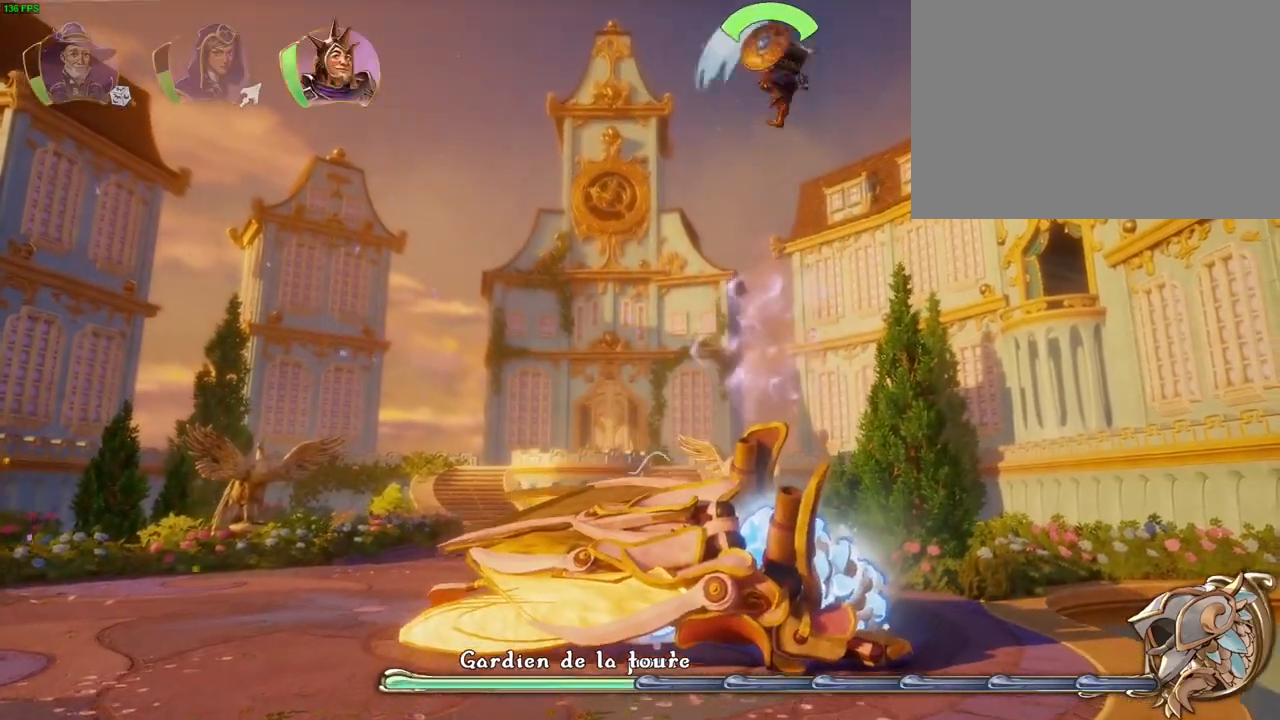
{"dt_ms": 1000, "buttons": [], "left_stick": "right", "right_stick": "center", "events": [[100, "SQUARE", "down"], [167, "SQUARE", "up"], [200, "left_stick", "right"], [350, "left_stick", "center"], [400, "CIRCLE", "down"], [450, "left_stick", "right"], [517, "CIRCLE", "up"], [800, "SQUARE", "down"], [900, "SQUARE", "up"]]}
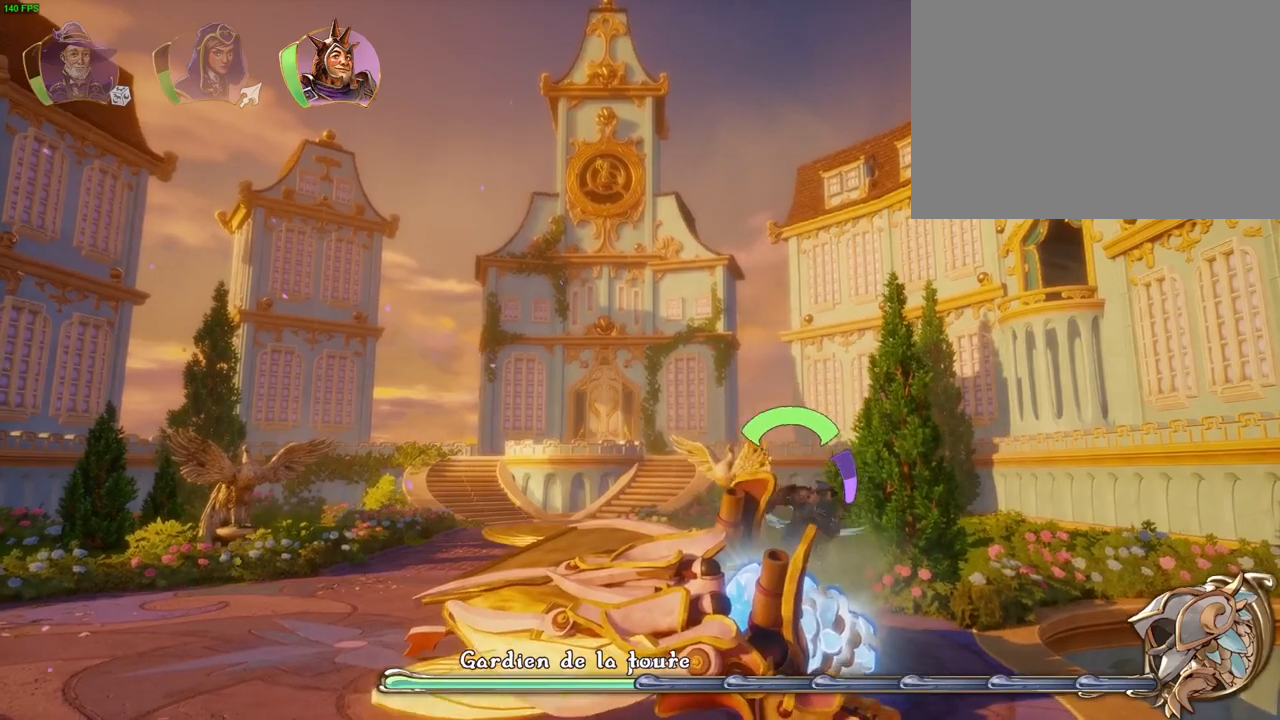
{"dt_ms": 500, "buttons": [], "left_stick": "left", "right_stick": "center", "events": [[217, "SQUARE", "down"], [217, "left_stick", "left"], [300, "SQUARE", "up"], [383, "SQUARE", "down"], [450, "SQUARE", "up"]]}
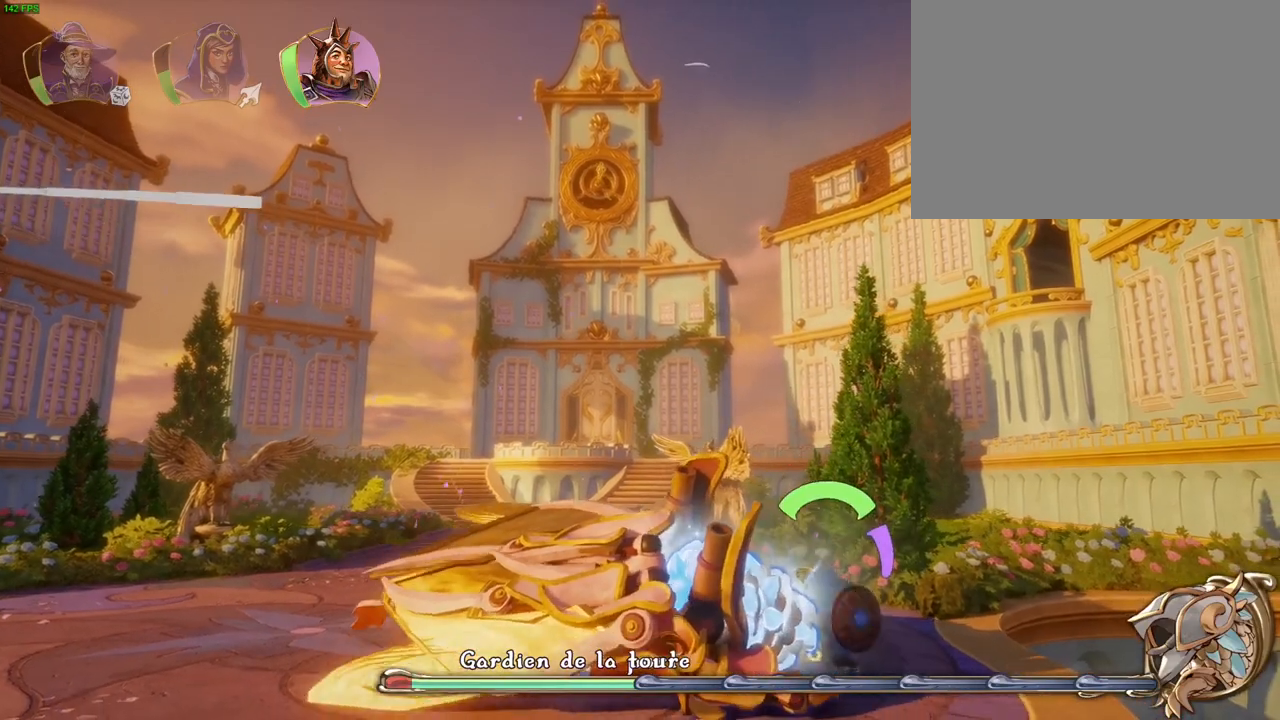
{"dt_ms": 500, "buttons": ["SQUARE"], "left_stick": "left", "right_stick": "center", "events": [[17, "SQUARE", "down"], [83, "SQUARE", "up"], [167, "TRIANGLE", "down"], [267, "TRIANGLE", "up"], [350, "SQUARE", "down"], [417, "SQUARE", "up"], [483, "SQUARE", "down"]]}
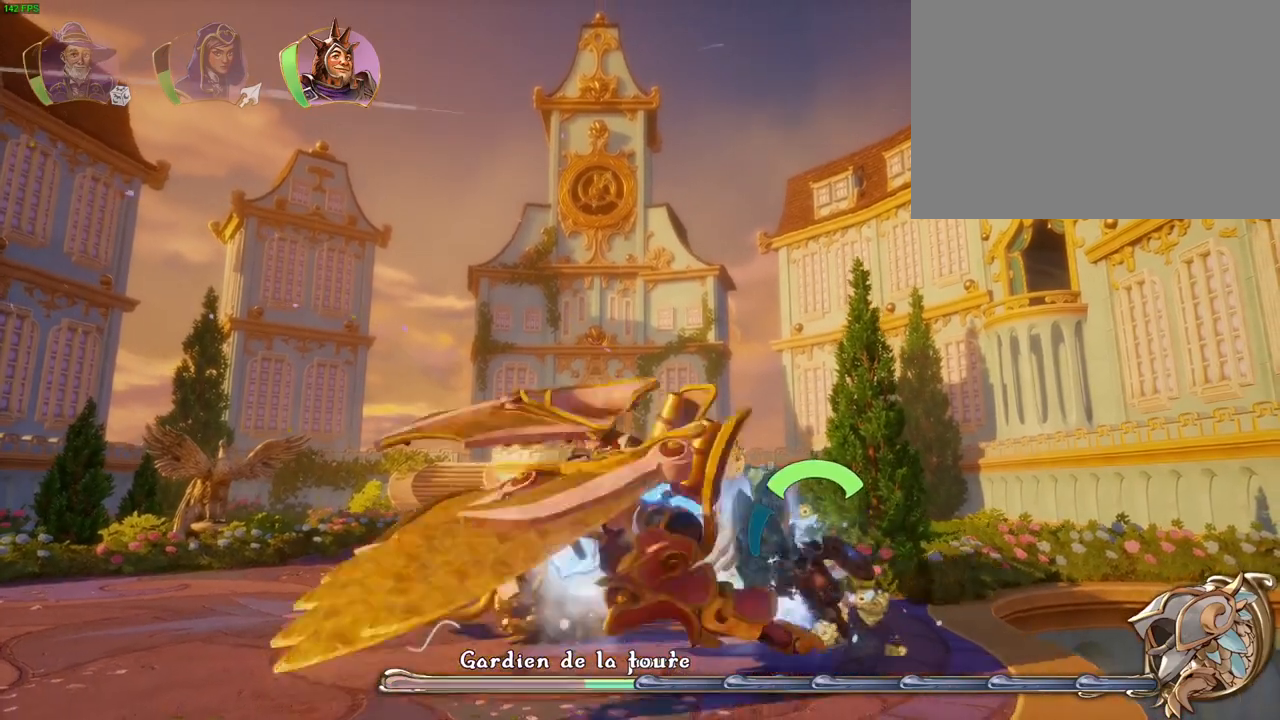
{"dt_ms": 500, "buttons": [], "left_stick": "left", "right_stick": "center", "events": [[67, "SQUARE", "up"], [133, "SQUARE", "down"], [217, "SQUARE", "up"], [350, "SQUARE", "down"], [433, "SQUARE", "up"]]}
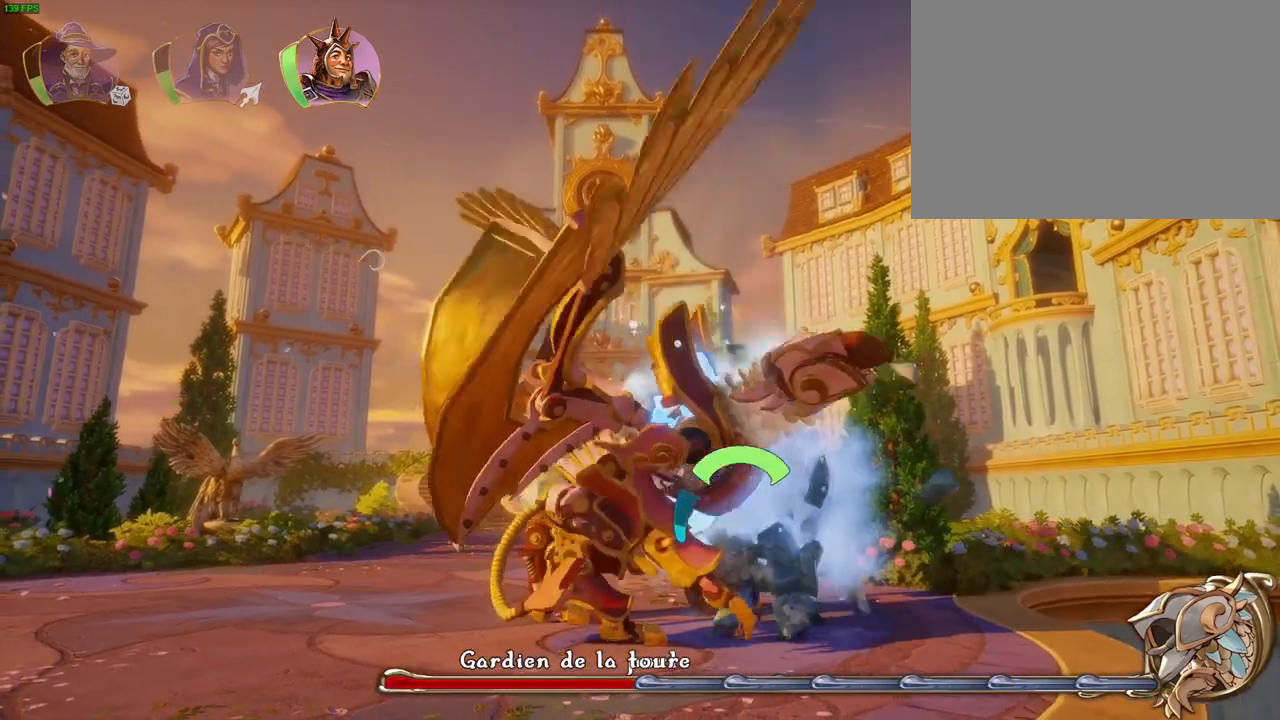
{"dt_ms": 500, "buttons": [], "left_stick": "left", "right_stick": "center"}
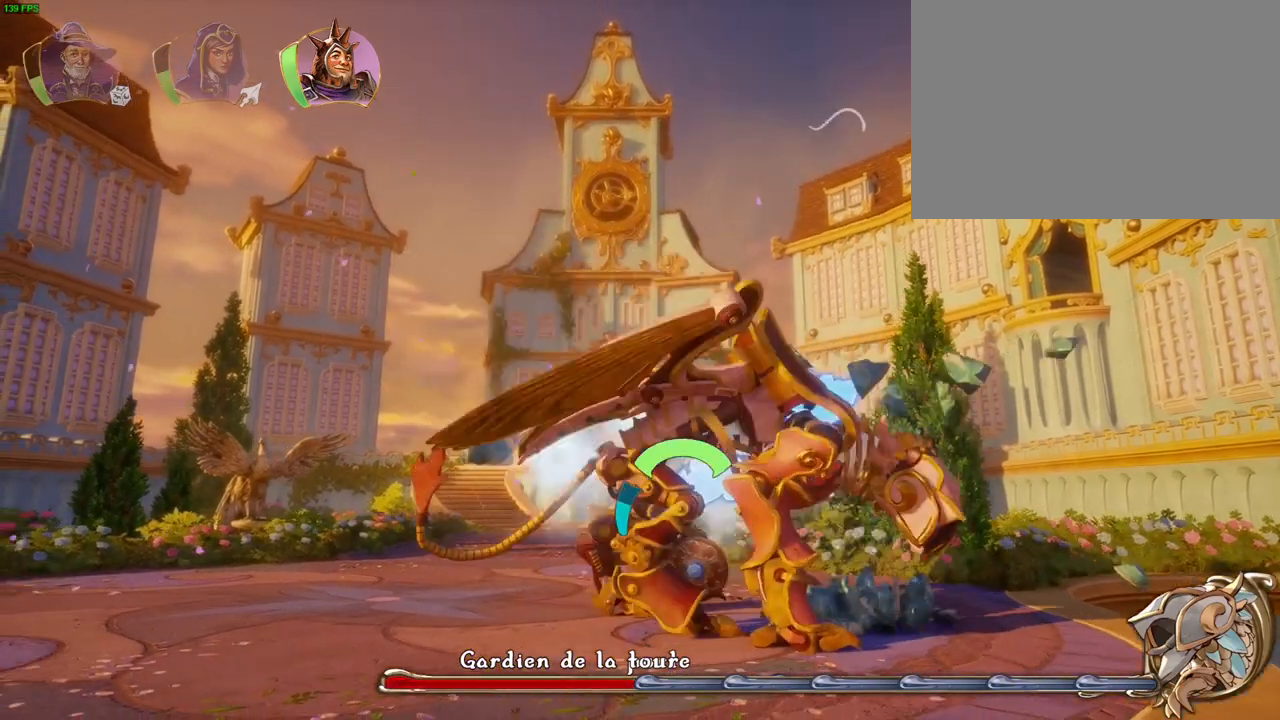
{"dt_ms": 500, "buttons": [], "left_stick": "left", "right_stick": "center", "events": []}
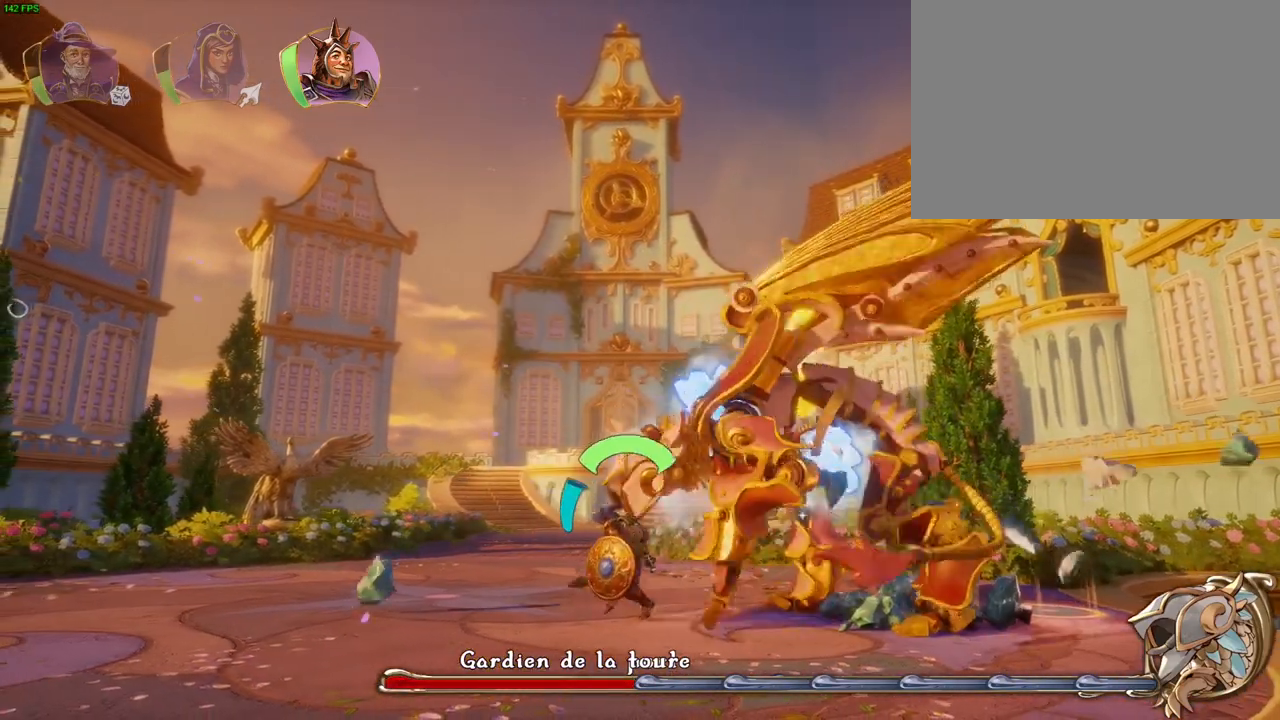
{"dt_ms": 500, "buttons": [], "left_stick": "center", "right_stick": "center", "events": [[417, "left_stick", "center"]]}
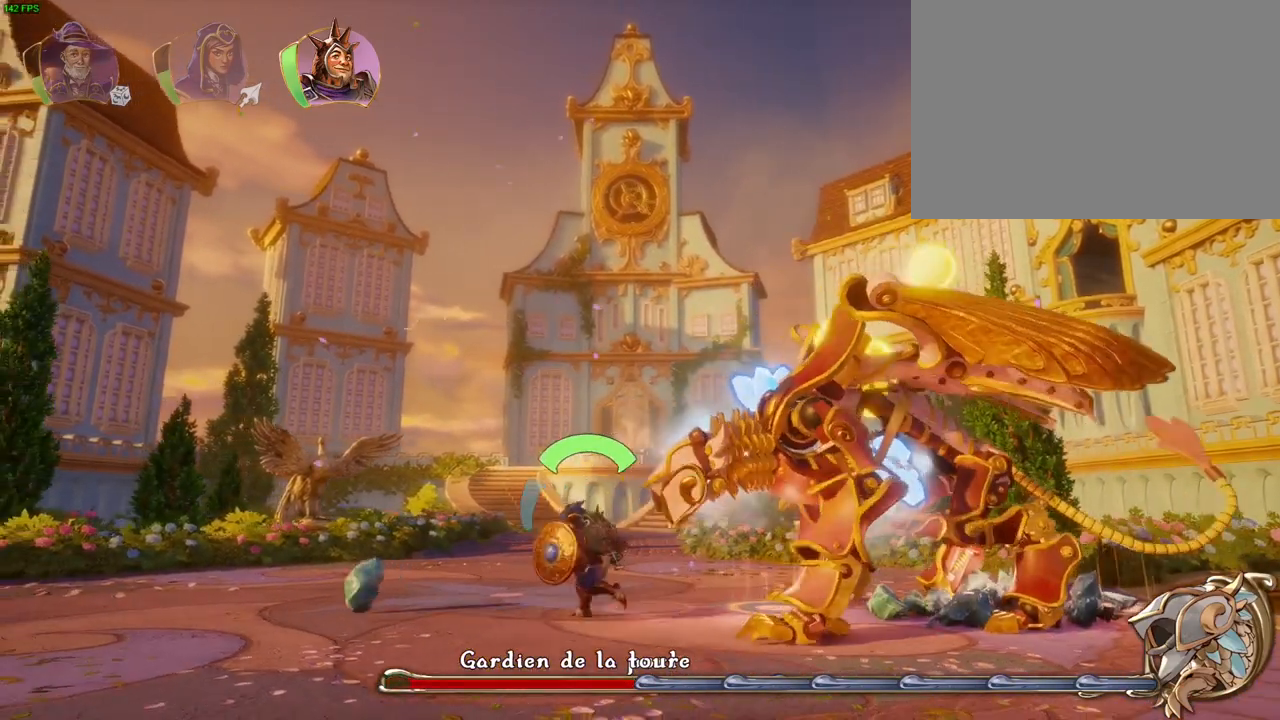
{"dt_ms": 500, "buttons": [], "left_stick": "center", "right_stick": "center"}
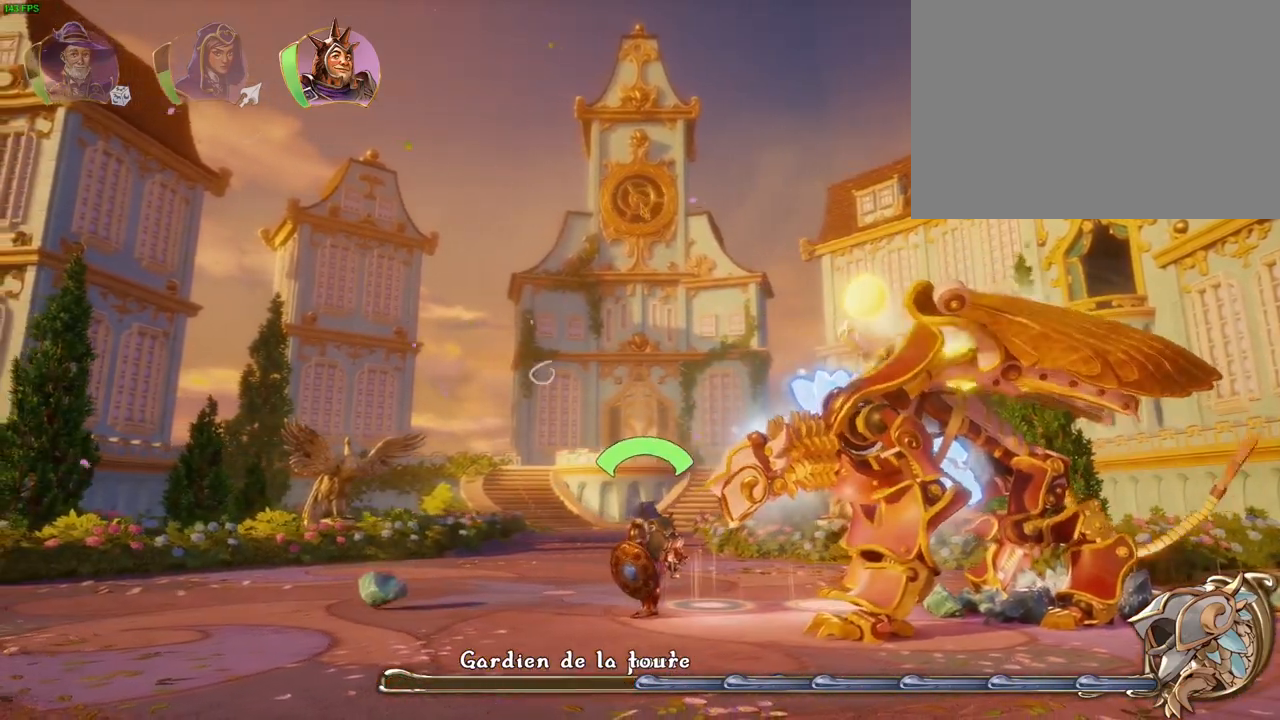
{"dt_ms": 500, "buttons": [], "left_stick": "center", "right_stick": "center", "events": [[83, "R1", "down"], [283, "R1", "up"]]}